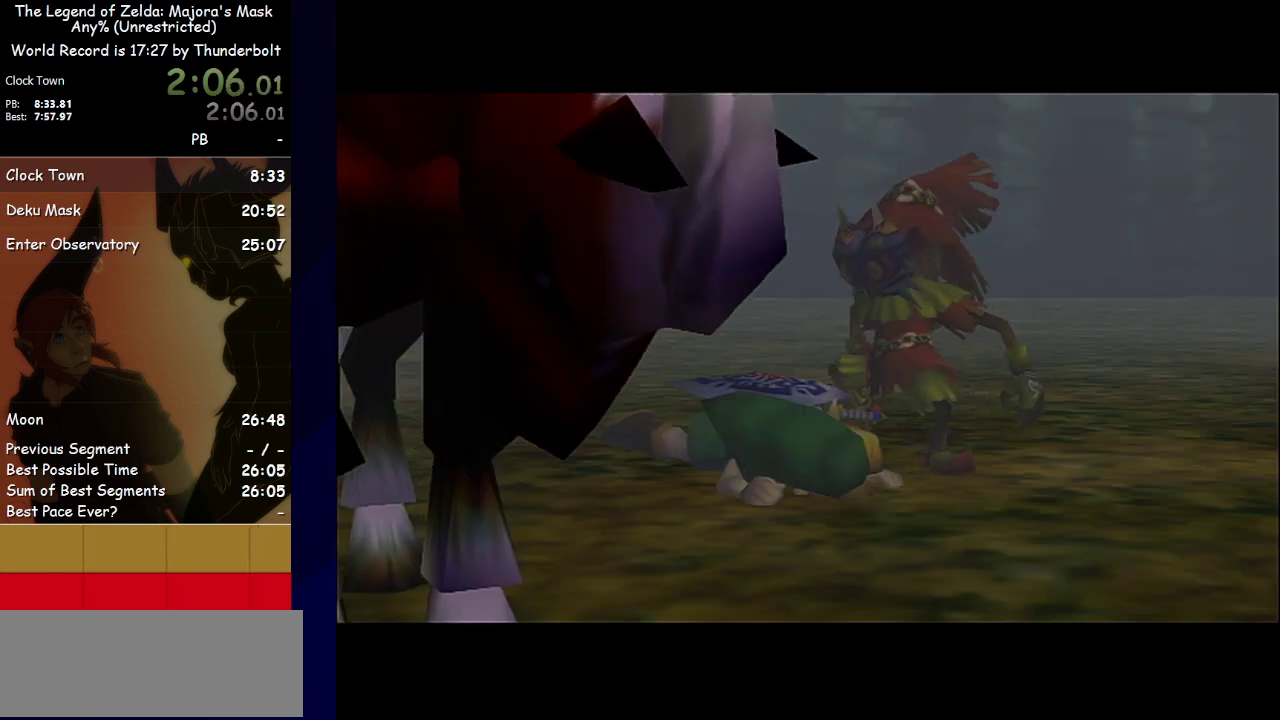
Gameplay with a controller; each line is a JSON object with the inputs held at the frame after it. "events" lists button and stick changes between this image and that frame as [ms after this image, input, new state], when the widget could be followed in between. Not read: L3 R3 right_stick.
{"buttons": ["A"], "left_stick": "center", "events": [[333, "B", "down"], [467, "A", "down"], [467, "B", "up"]]}
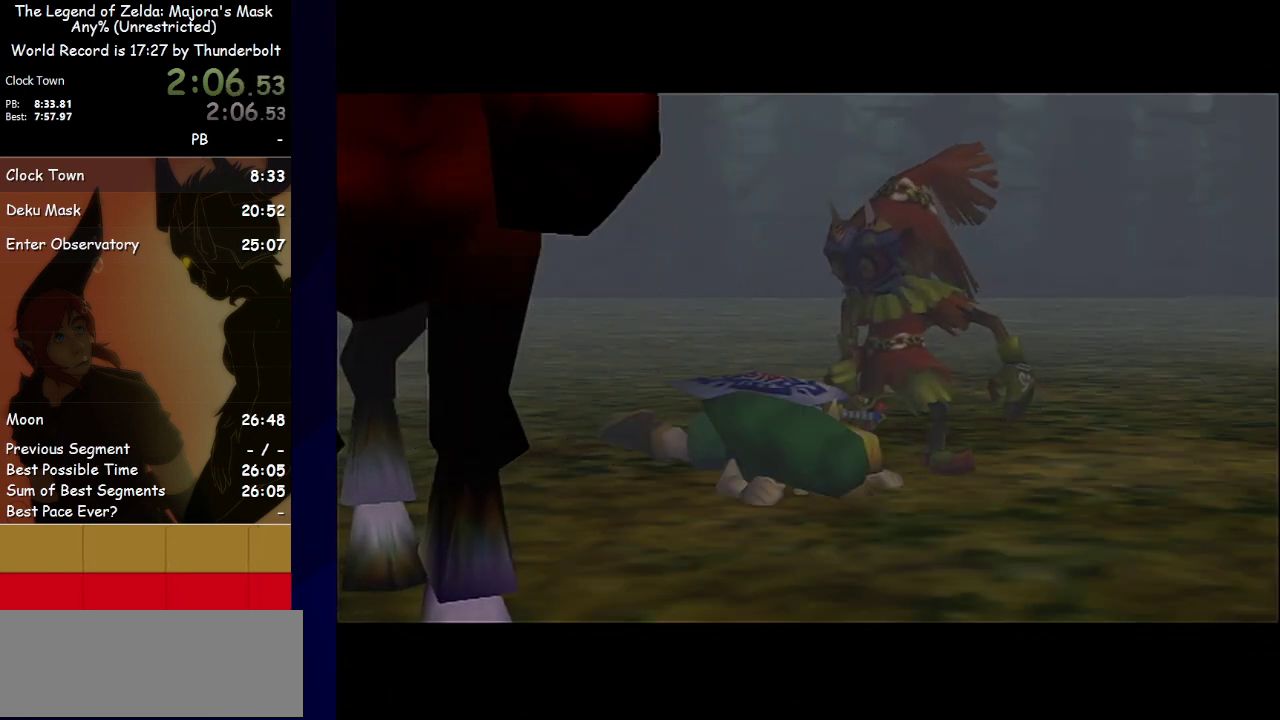
{"buttons": ["B"], "left_stick": "center", "events": [[67, "A", "up"], [67, "B", "down"], [200, "A", "down"], [200, "B", "up"], [333, "A", "up"], [400, "A", "down"], [433, "B", "down"], [467, "A", "up"]]}
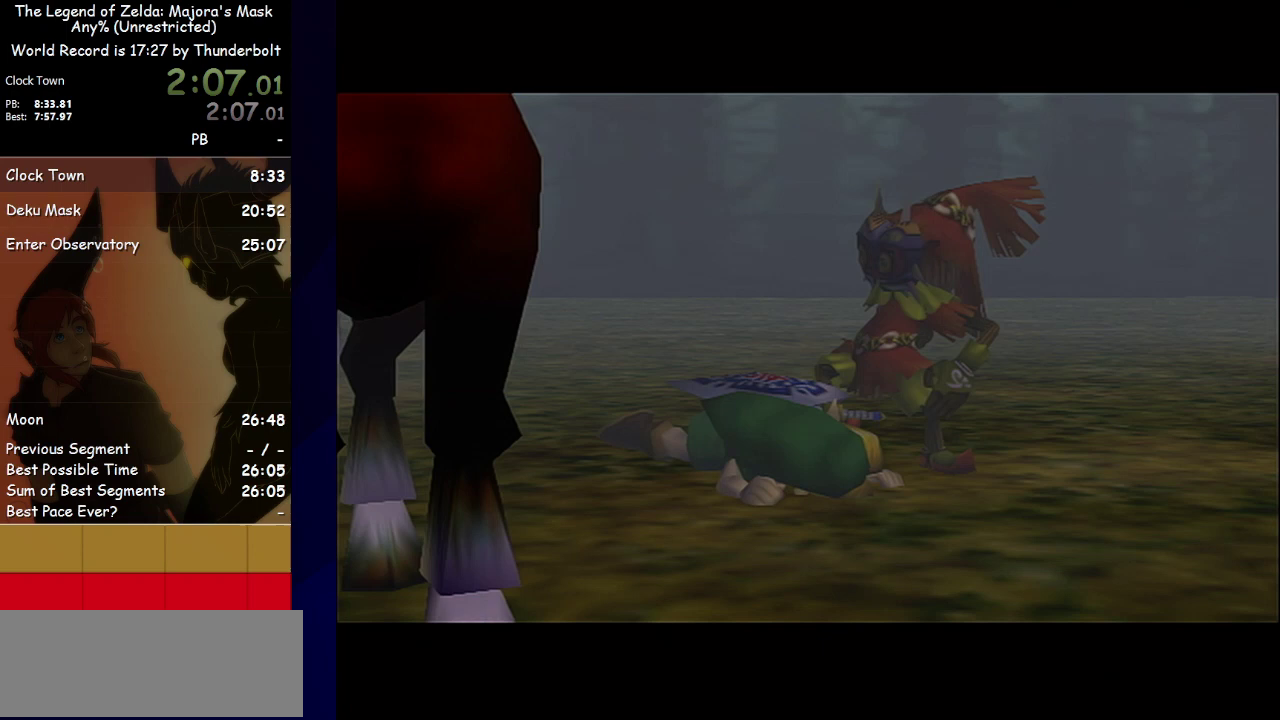
{"buttons": ["B"], "left_stick": "center", "events": [[33, "B", "up"], [67, "A", "down"], [200, "A", "up"], [233, "B", "down"], [300, "A", "down"], [300, "B", "up"], [433, "A", "up"], [433, "B", "down"]]}
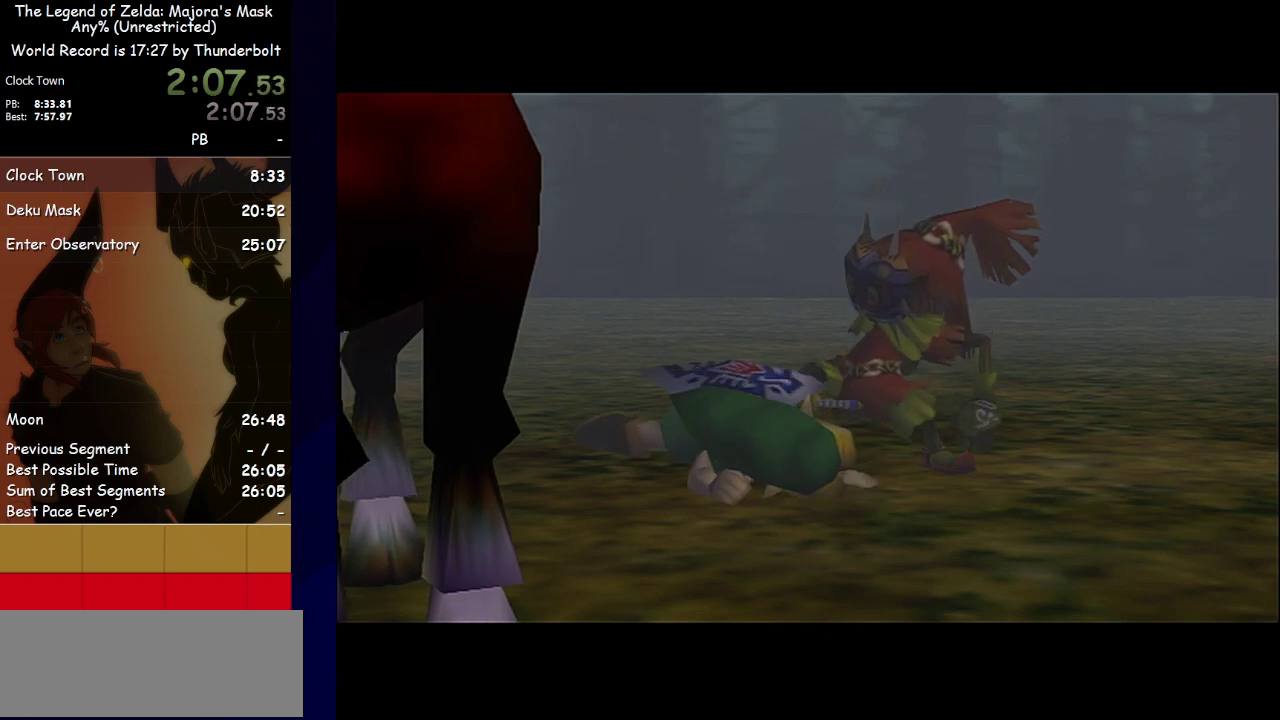
{"buttons": ["B"], "left_stick": "center", "events": [[33, "A", "down"], [67, "B", "up"], [200, "A", "up"], [200, "B", "down"], [267, "A", "down"], [300, "B", "up"], [433, "A", "up"], [433, "B", "down"]]}
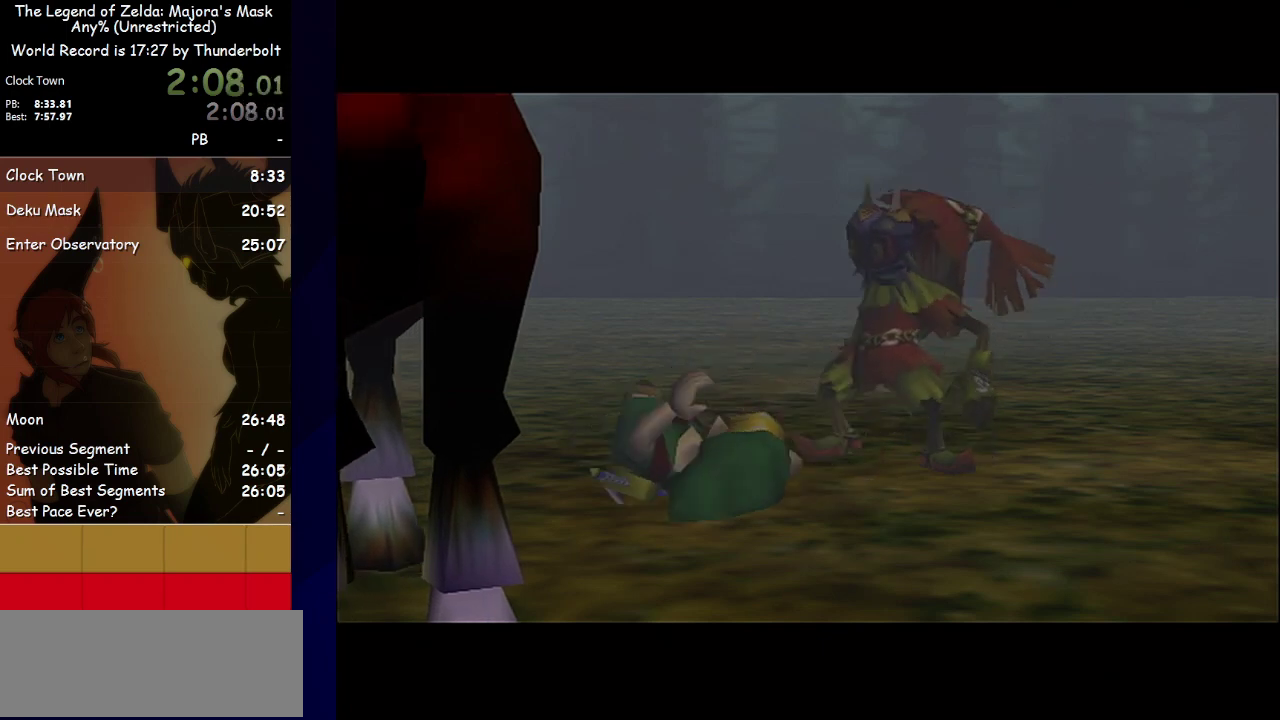
{"buttons": [], "left_stick": "center", "events": [[67, "A", "down"], [67, "B", "up"], [200, "A", "up"]]}
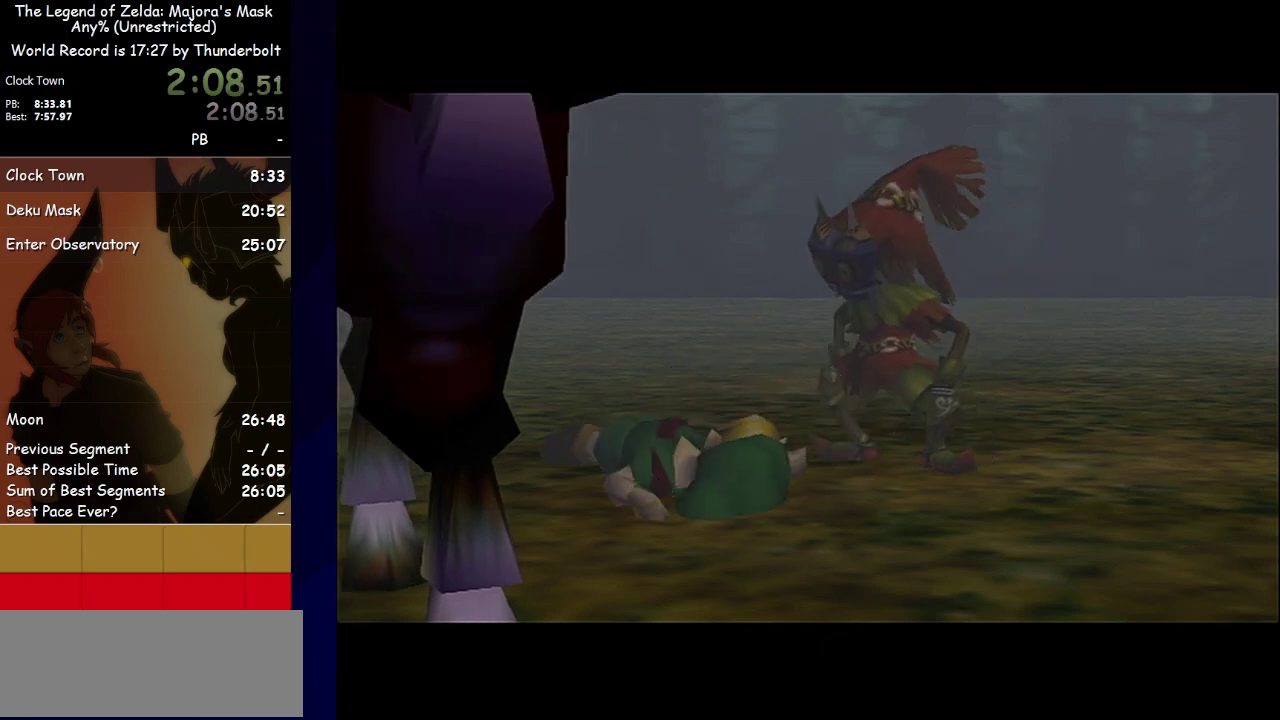
{"buttons": [], "left_stick": "center", "events": [[133, "A", "down"], [267, "A", "up"], [300, "B", "down"], [433, "B", "up"]]}
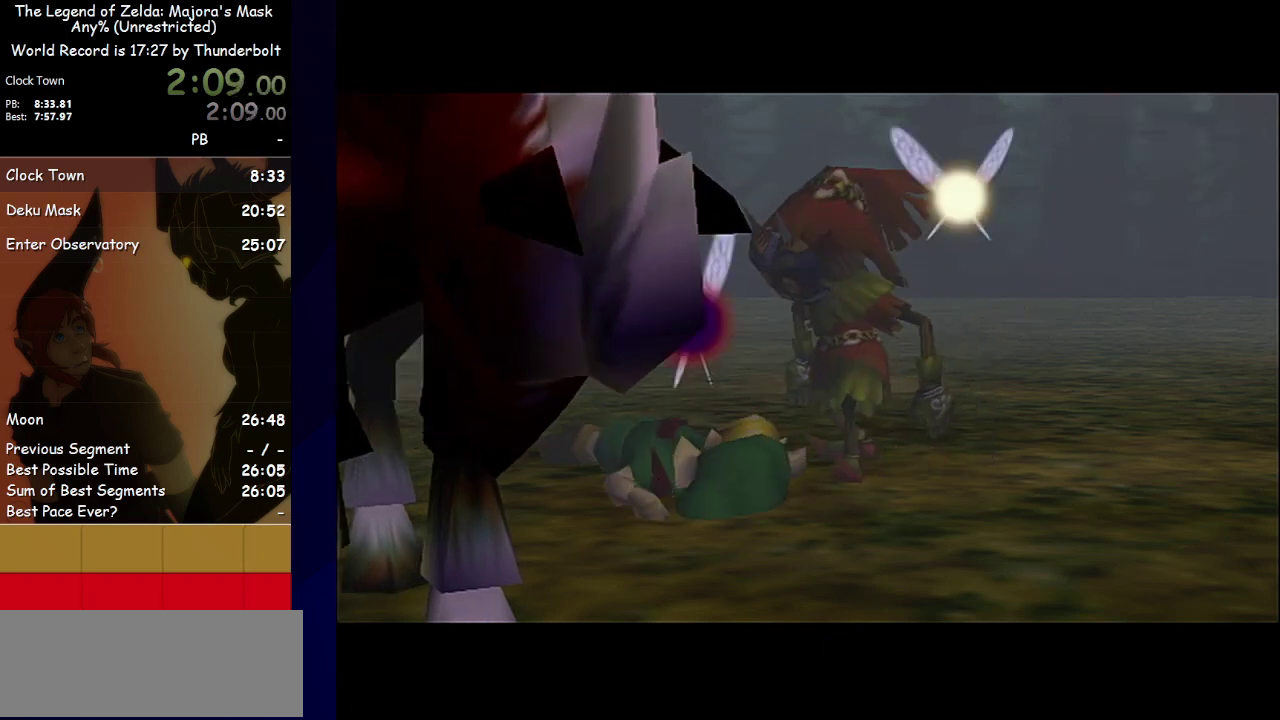
{"buttons": [], "left_stick": "center", "events": []}
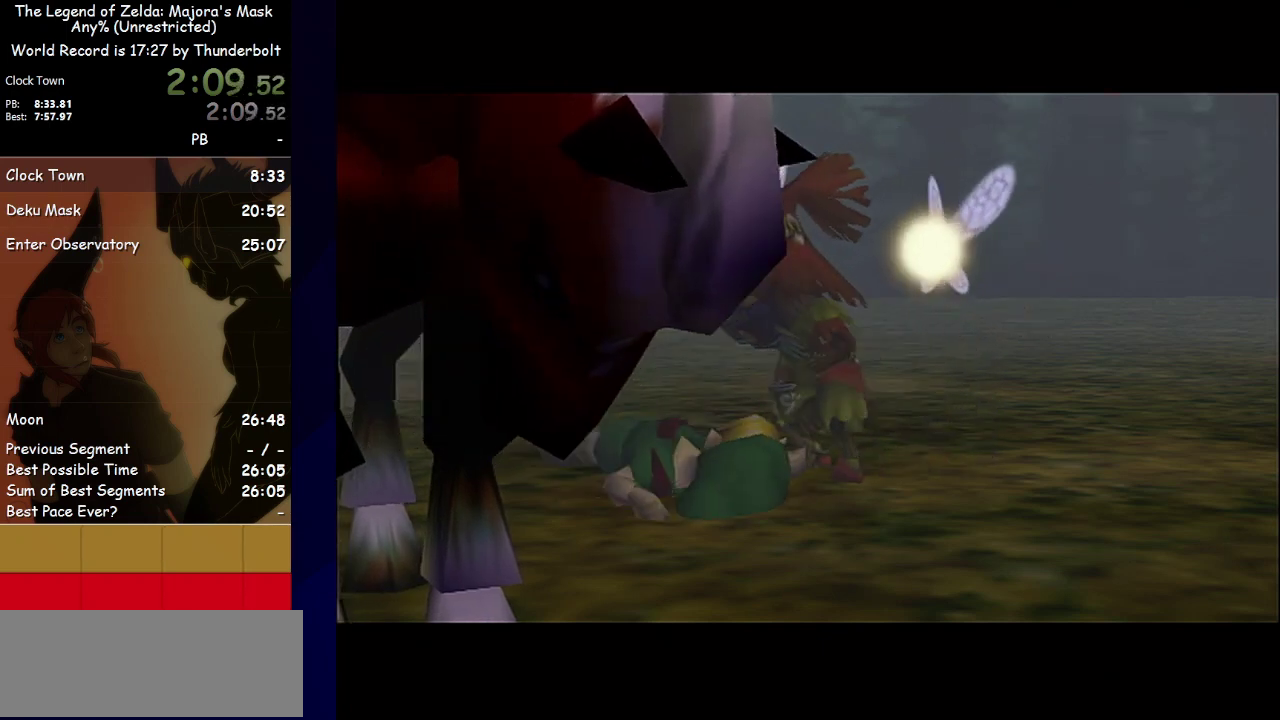
{"buttons": ["A"], "left_stick": "center", "events": [[33, "A", "down"], [133, "A", "up"], [233, "A", "down"], [367, "A", "up"], [367, "B", "down"], [433, "A", "down"], [433, "B", "up"]]}
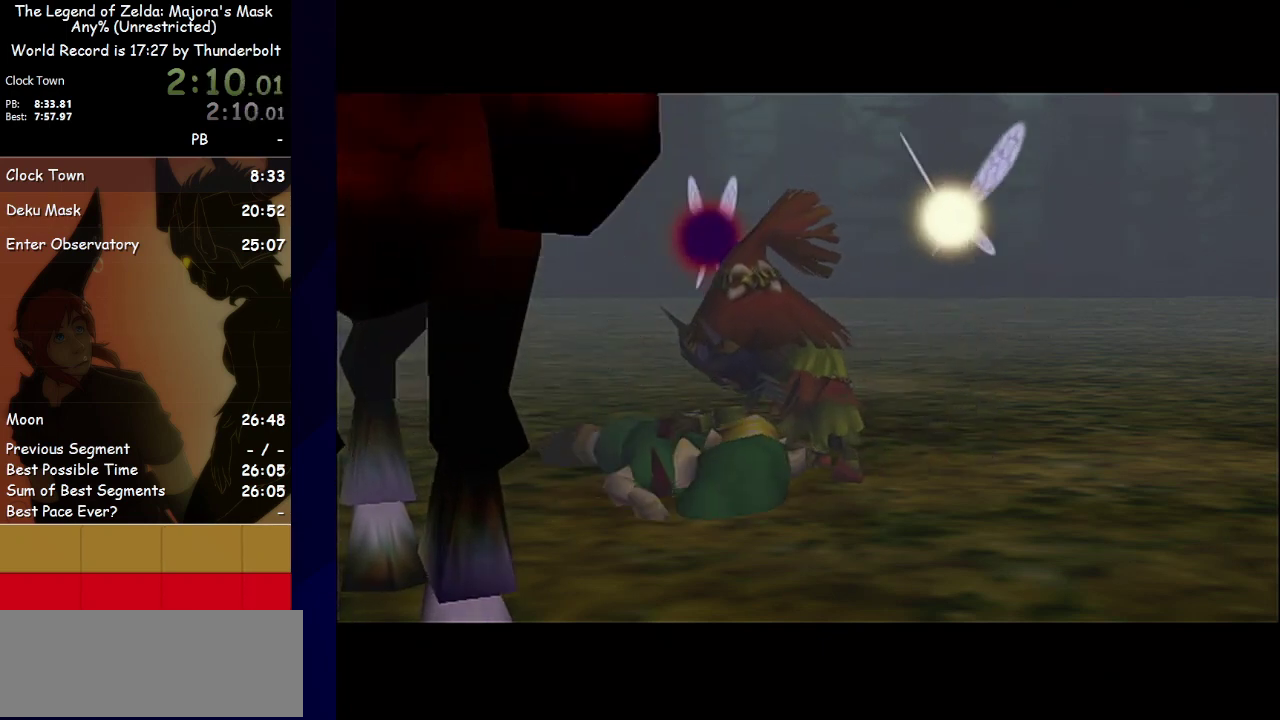
{"buttons": ["A"], "left_stick": "center", "events": [[67, "A", "up"], [100, "B", "down"], [167, "B", "up"], [200, "A", "down"], [333, "A", "up"], [333, "B", "down"], [400, "A", "down"], [433, "B", "up"]]}
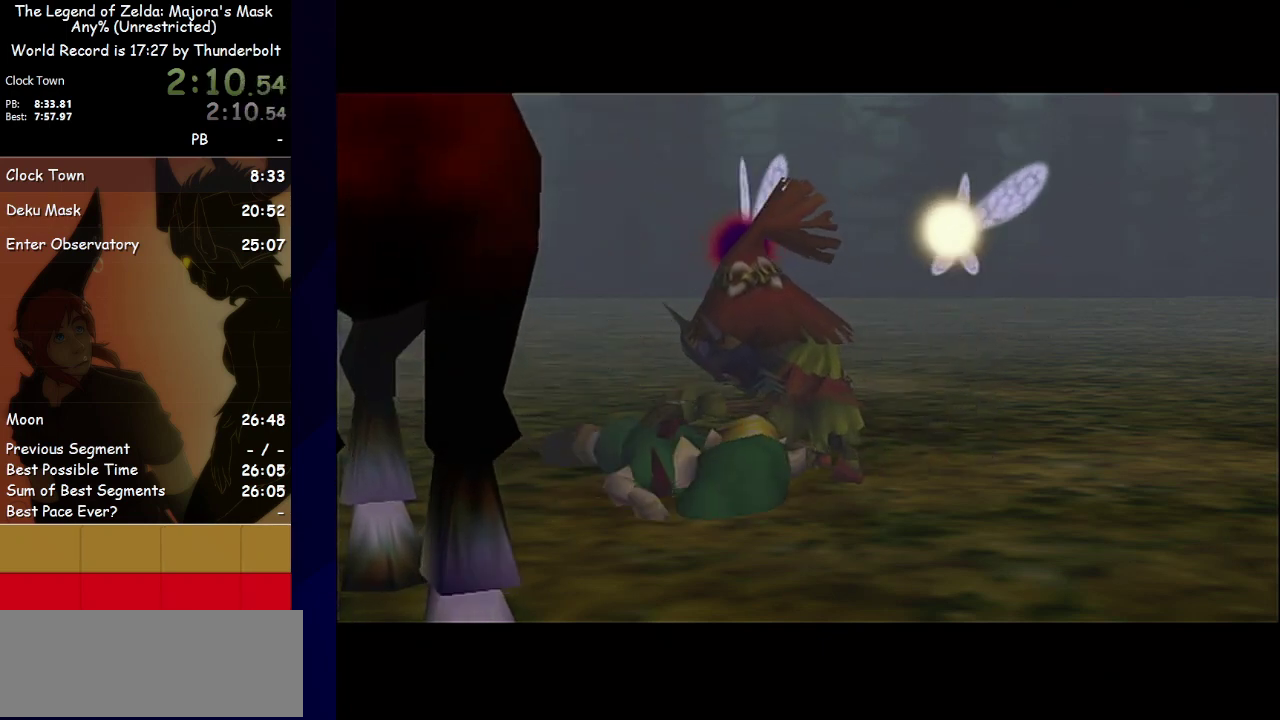
{"buttons": ["A"], "left_stick": "center", "events": [[67, "A", "up"], [67, "B", "down"], [167, "A", "down"], [167, "B", "up"], [333, "A", "up"], [367, "B", "down"], [433, "B", "up"], [467, "A", "down"]]}
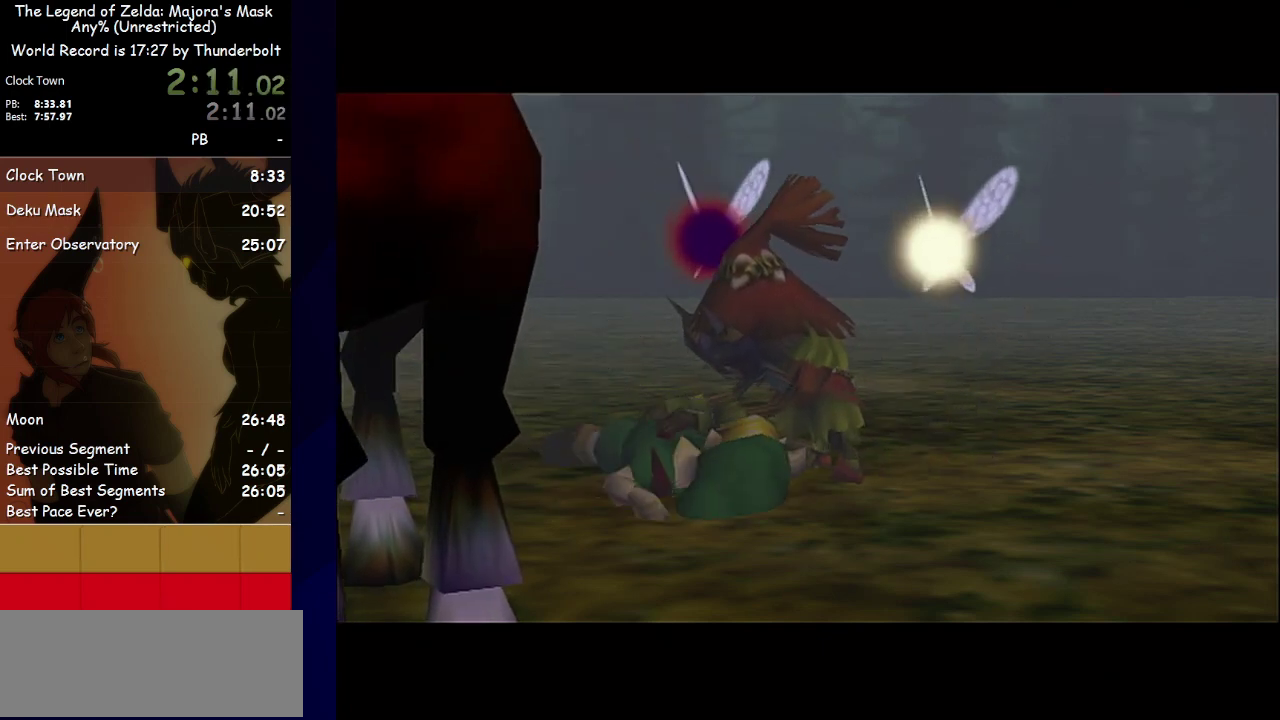
{"buttons": ["A", "B"], "left_stick": "center", "events": [[100, "B", "down"], [133, "A", "up"], [233, "A", "down"], [233, "B", "up"], [367, "A", "up"], [367, "B", "down"], [467, "A", "down"]]}
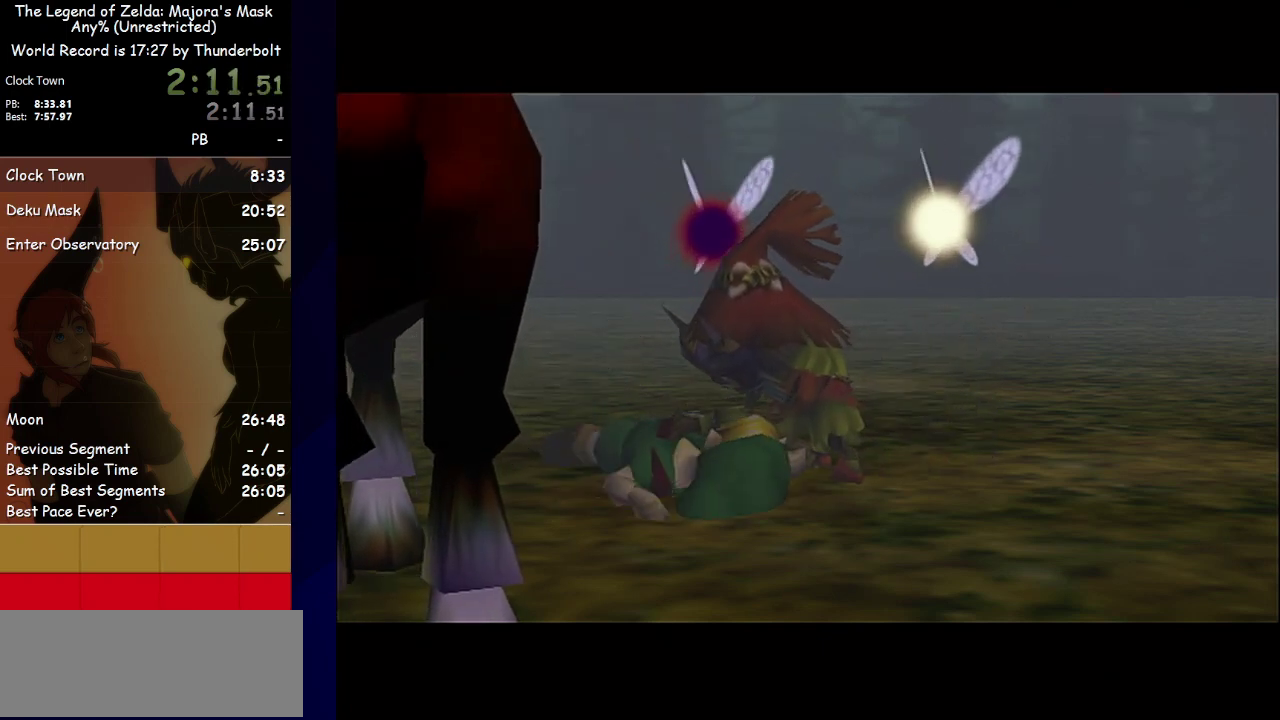
{"buttons": ["A"], "left_stick": "center", "events": [[100, "A", "up"], [233, "A", "down"], [400, "A", "up"], [467, "A", "down"], [500, "B", "up"]]}
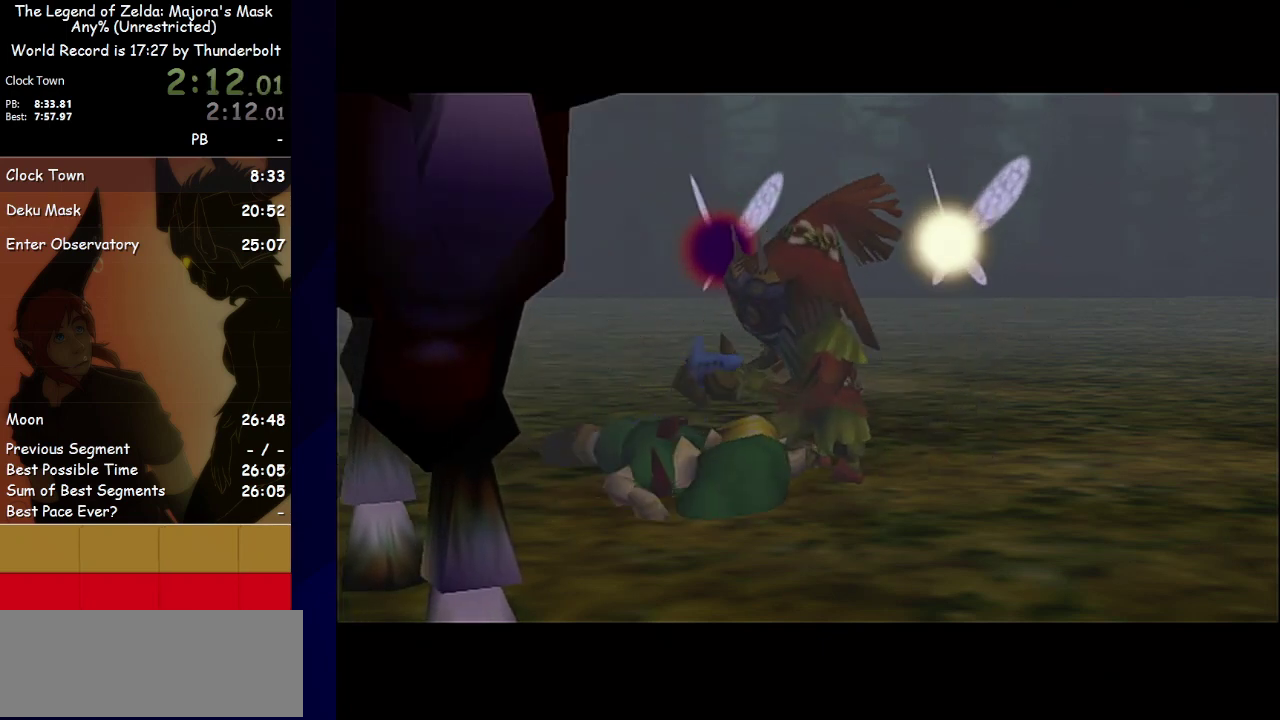
{"buttons": ["A", "B"], "left_stick": "center", "events": [[133, "A", "up"], [133, "B", "down"], [300, "A", "down"], [300, "B", "up"], [500, "B", "down"]]}
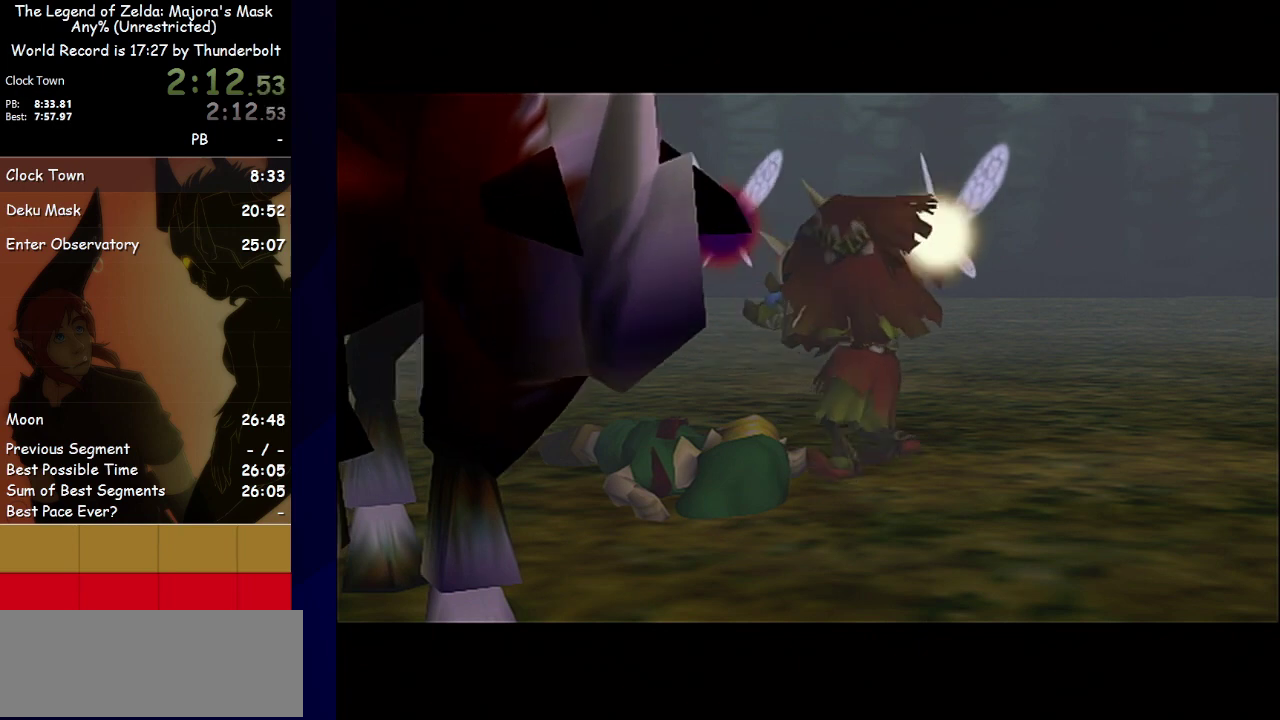
{"buttons": ["A"], "left_stick": "center", "events": [[100, "B", "up"], [267, "B", "down"], [333, "B", "up"]]}
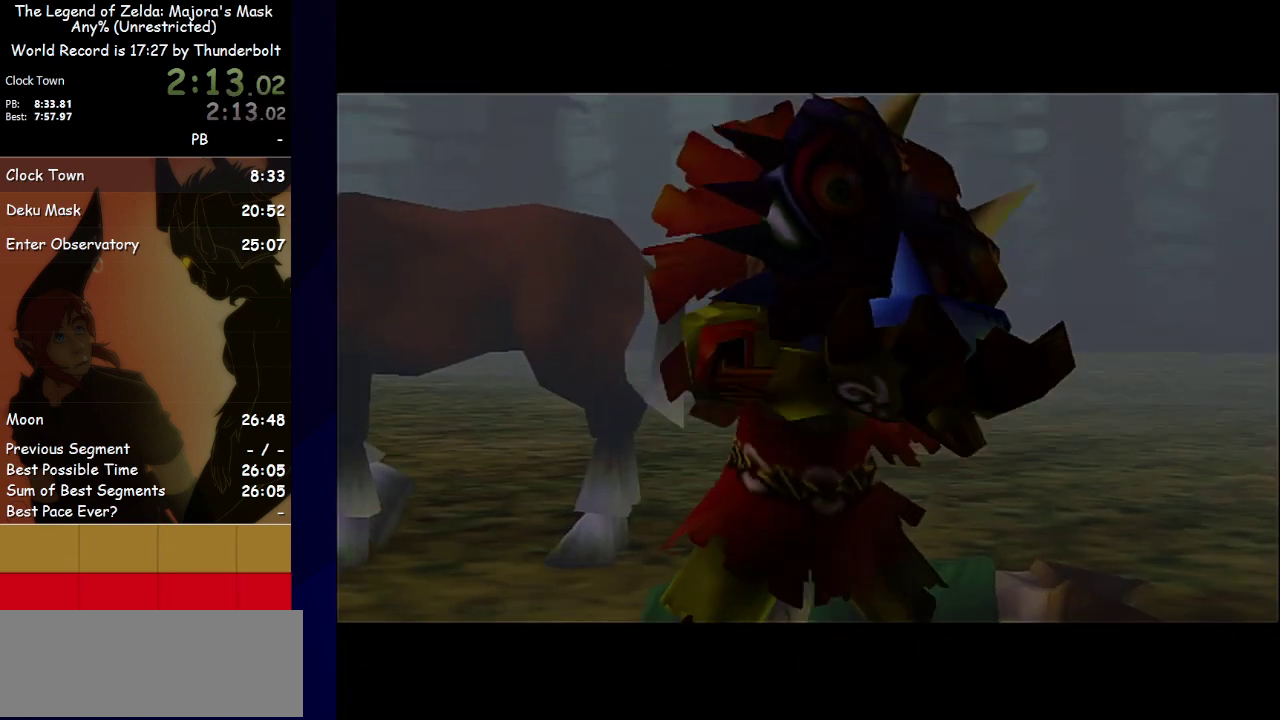
{"buttons": ["A"], "left_stick": "center", "events": [[33, "B", "down"], [133, "B", "up"], [300, "B", "down"], [400, "B", "up"]]}
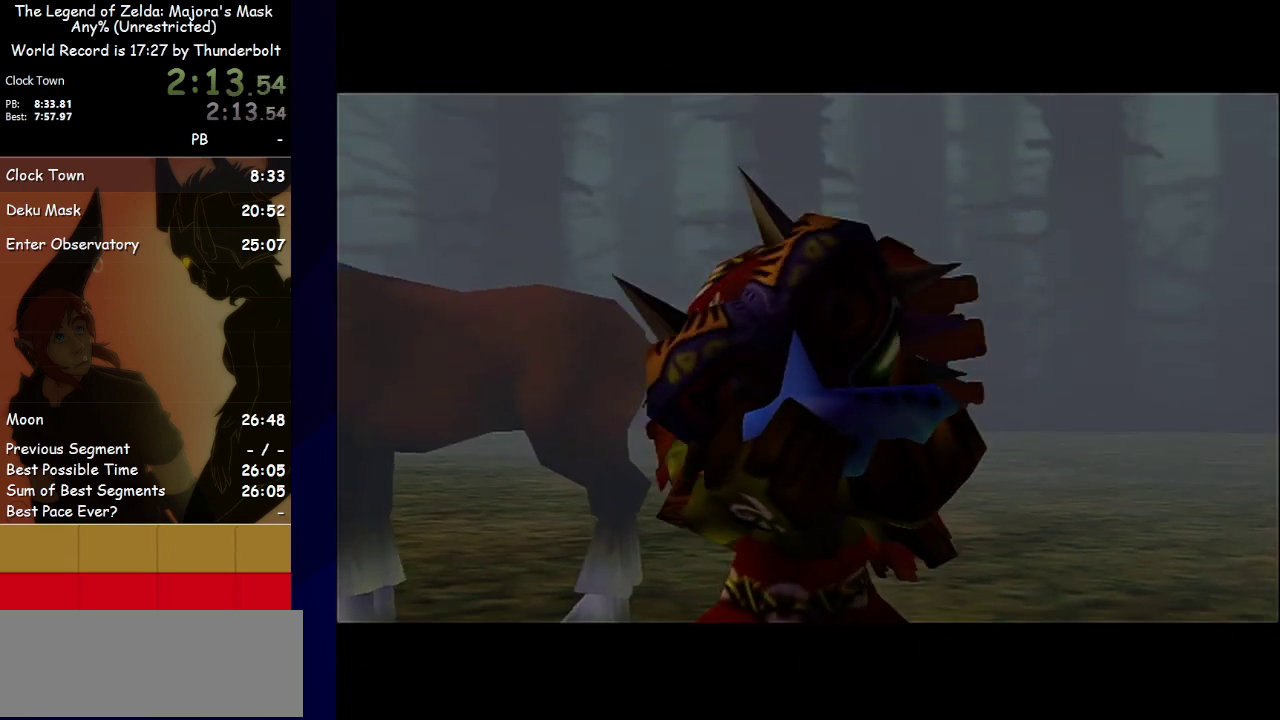
{"buttons": ["A"], "left_stick": "center", "events": [[100, "A", "up"], [100, "B", "down"], [167, "B", "up"], [200, "A", "down"], [333, "A", "up"], [333, "B", "down"], [433, "B", "up"], [467, "A", "down"]]}
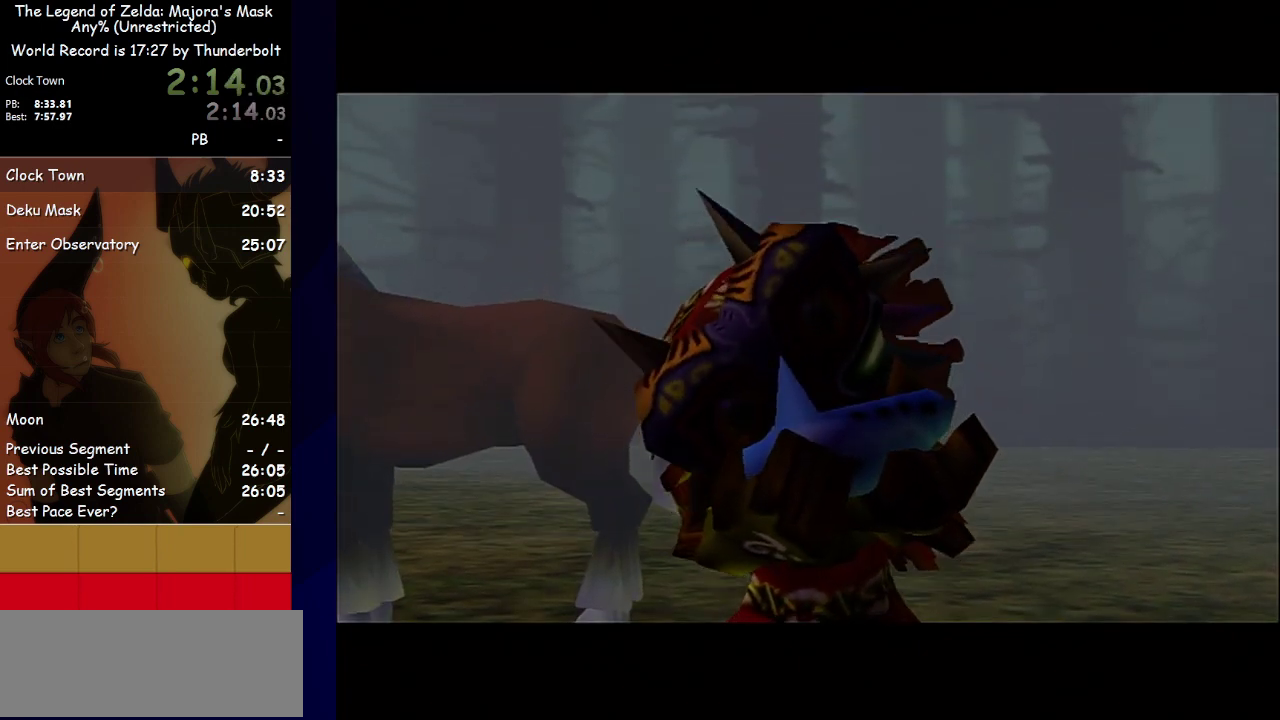
{"buttons": ["A"], "left_stick": "center", "events": [[67, "A", "up"], [67, "B", "down"], [167, "A", "down"], [200, "B", "up"], [267, "B", "down"], [300, "A", "up"], [500, "A", "down"], [500, "B", "up"]]}
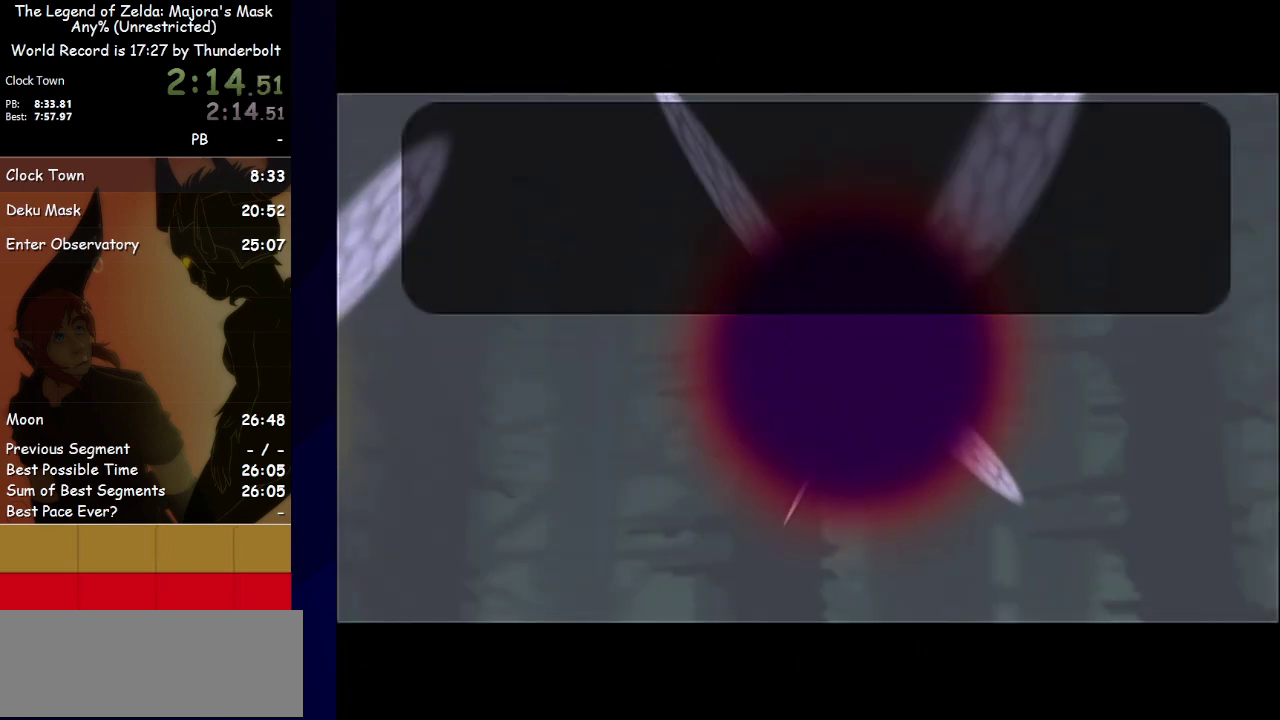
{"buttons": ["A"], "left_stick": "center", "events": [[100, "B", "down"], [133, "A", "up"], [233, "B", "up"], [267, "A", "down"], [367, "A", "up"], [367, "B", "down"], [467, "B", "up"], [500, "A", "down"]]}
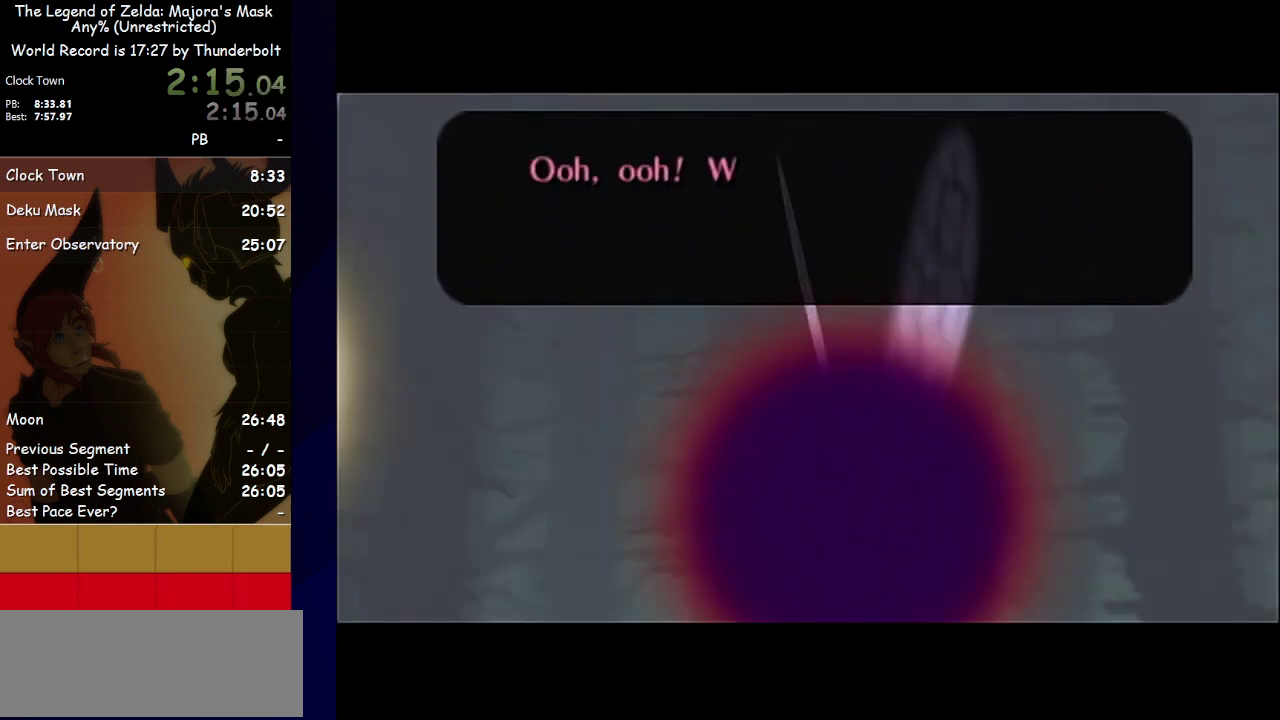
{"buttons": ["B"], "left_stick": "center", "events": [[67, "A", "up"], [67, "B", "down"], [133, "B", "up"], [200, "A", "down"], [267, "A", "up"], [267, "B", "down"], [333, "B", "up"], [367, "A", "down"], [467, "A", "up"], [500, "B", "down"]]}